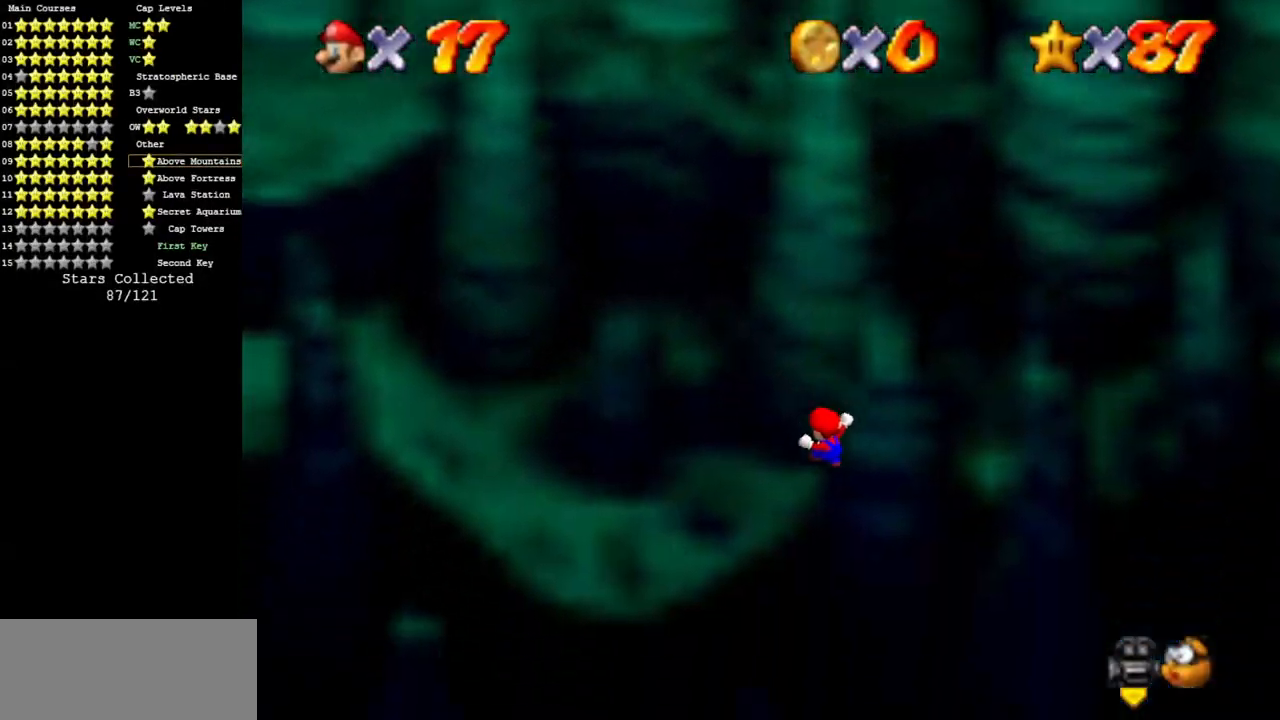
Gameplay with a controller (Nintendo layout); each line is a JSON object with the inputs held at the frame after it. "events" lists button and stick changes between this image and that frame as [ms after this image, input, new state], when the widget could be followed in between. Not read: L3 R3 other_buttons.
{"buttons": [], "left_stick": "up-left", "events": []}
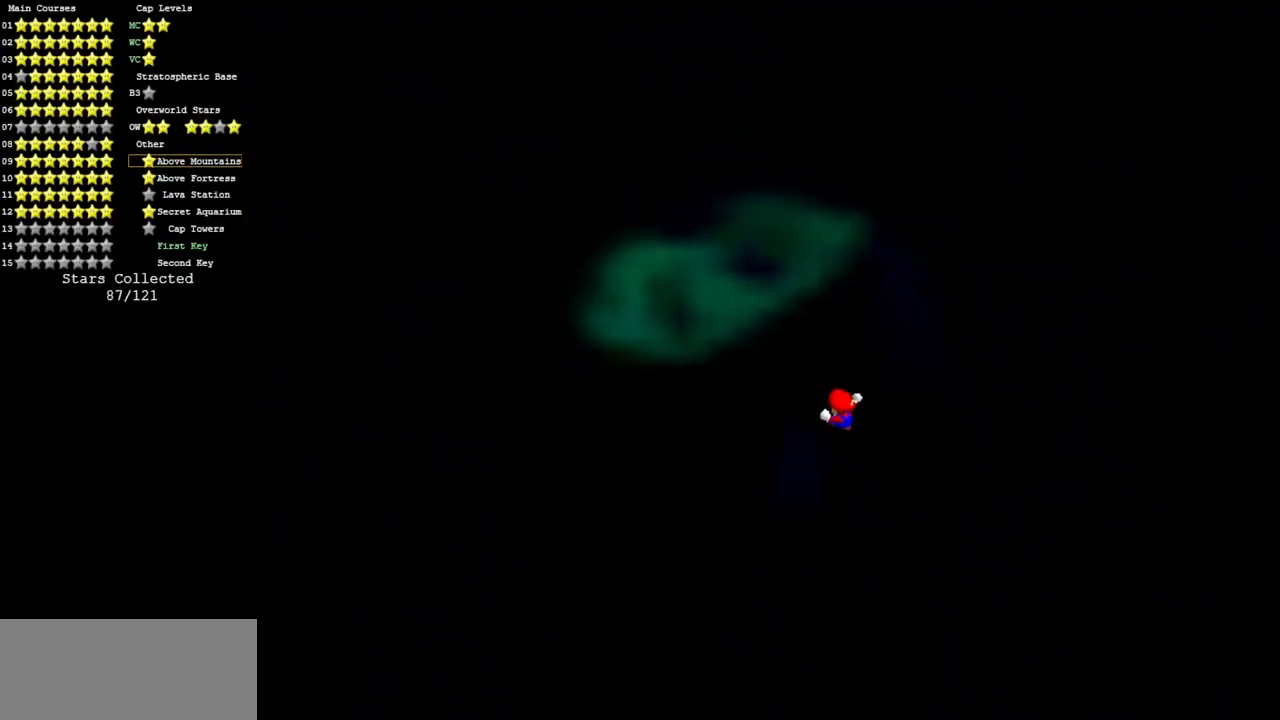
{"buttons": [], "left_stick": "up-left", "events": []}
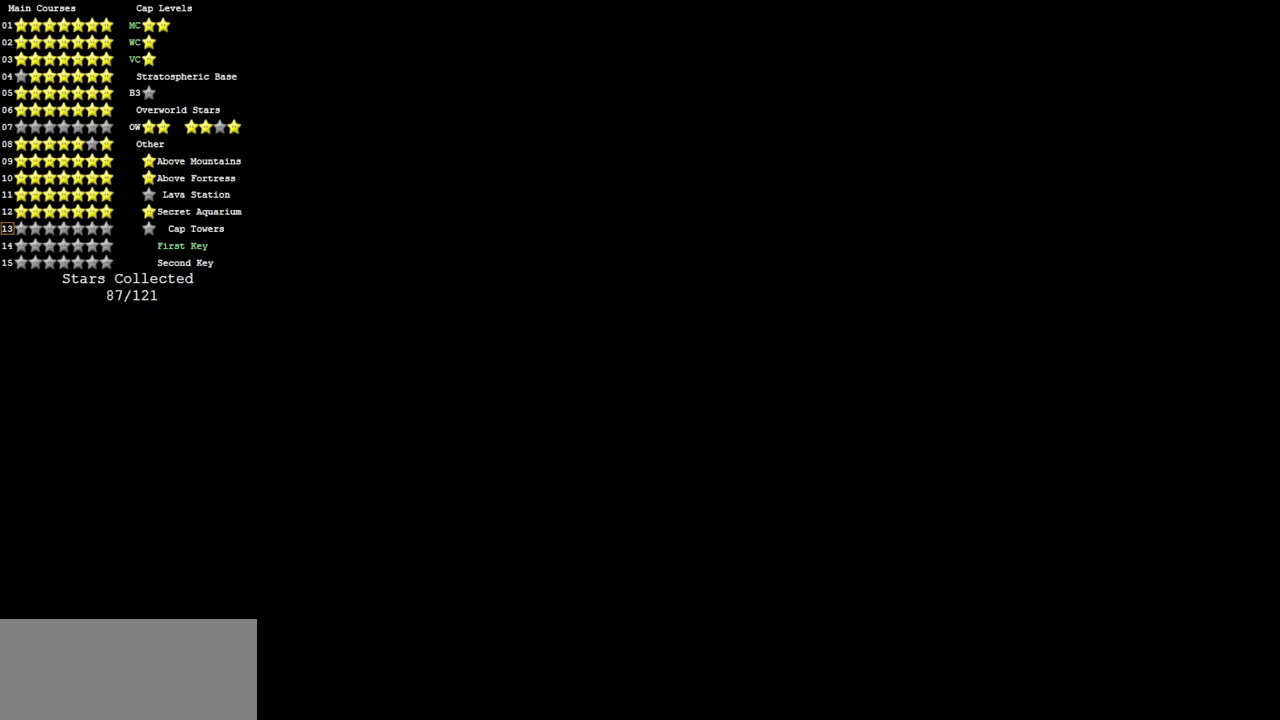
{"buttons": [], "left_stick": "center", "events": [[334, "left_stick", "center"]]}
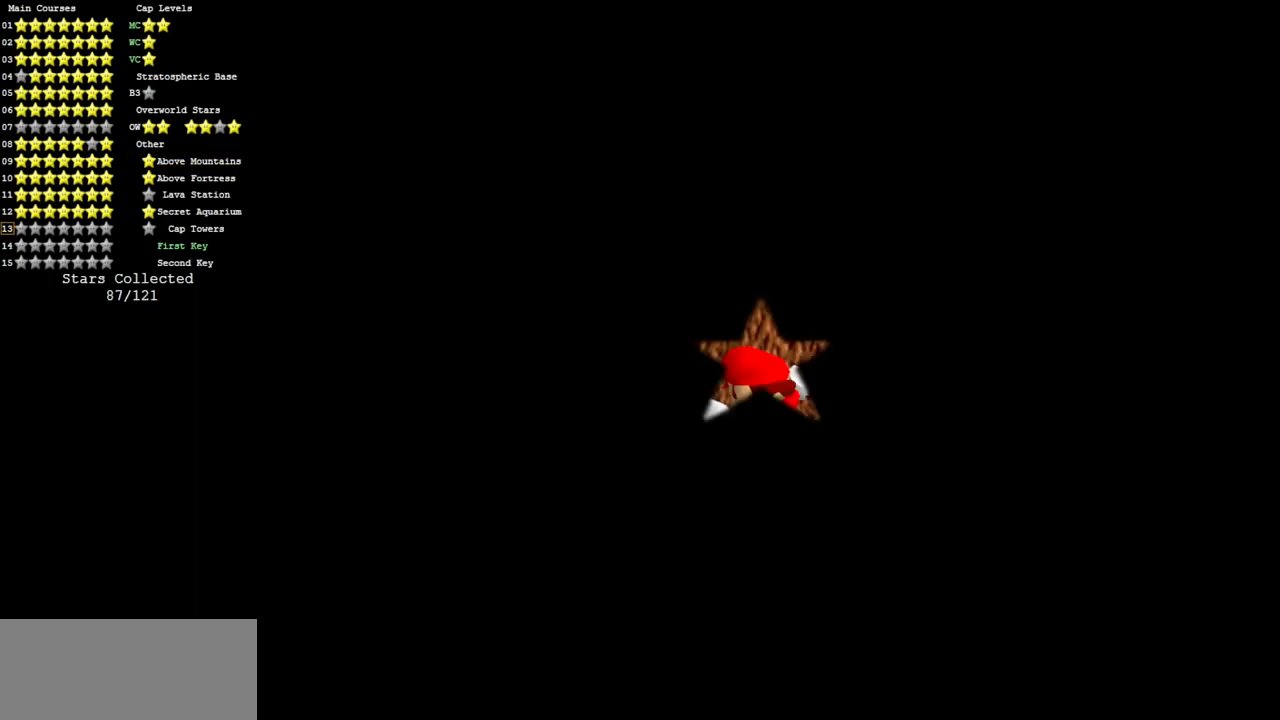
{"buttons": [], "left_stick": "center", "events": []}
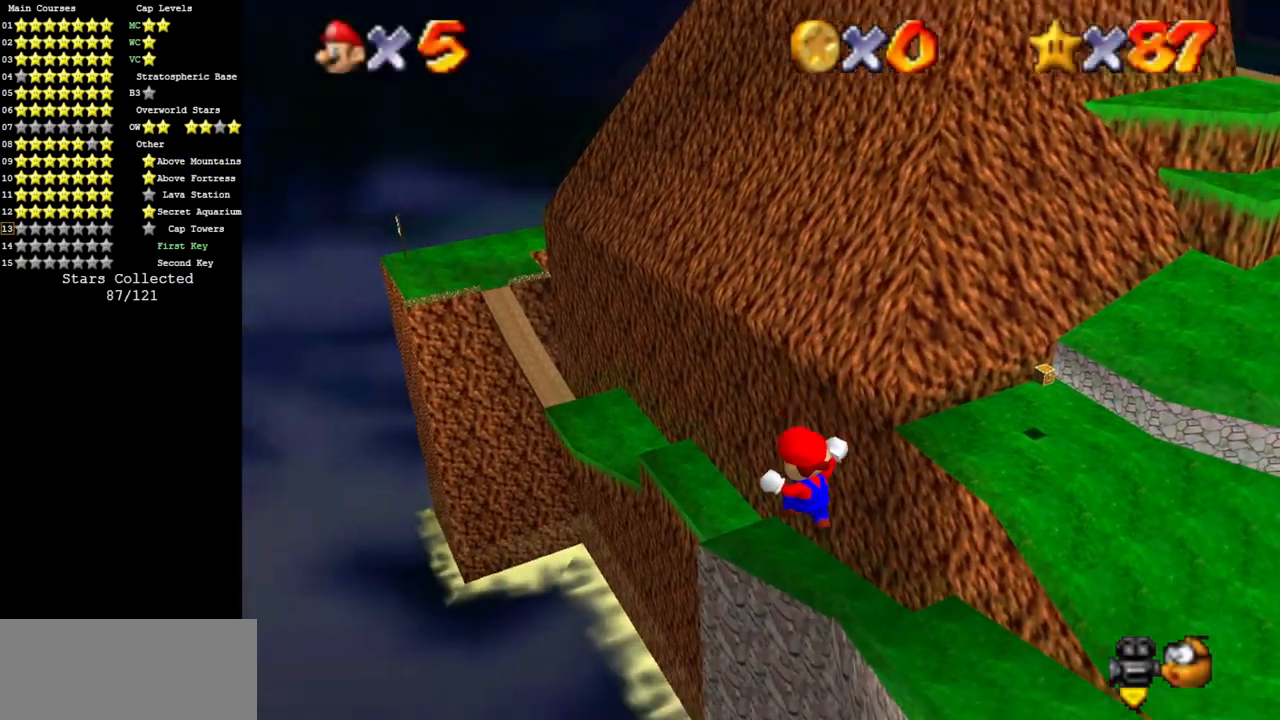
{"buttons": [], "left_stick": "right", "events": [[334, "left_stick", "down-right"], [401, "left_stick", "right"]]}
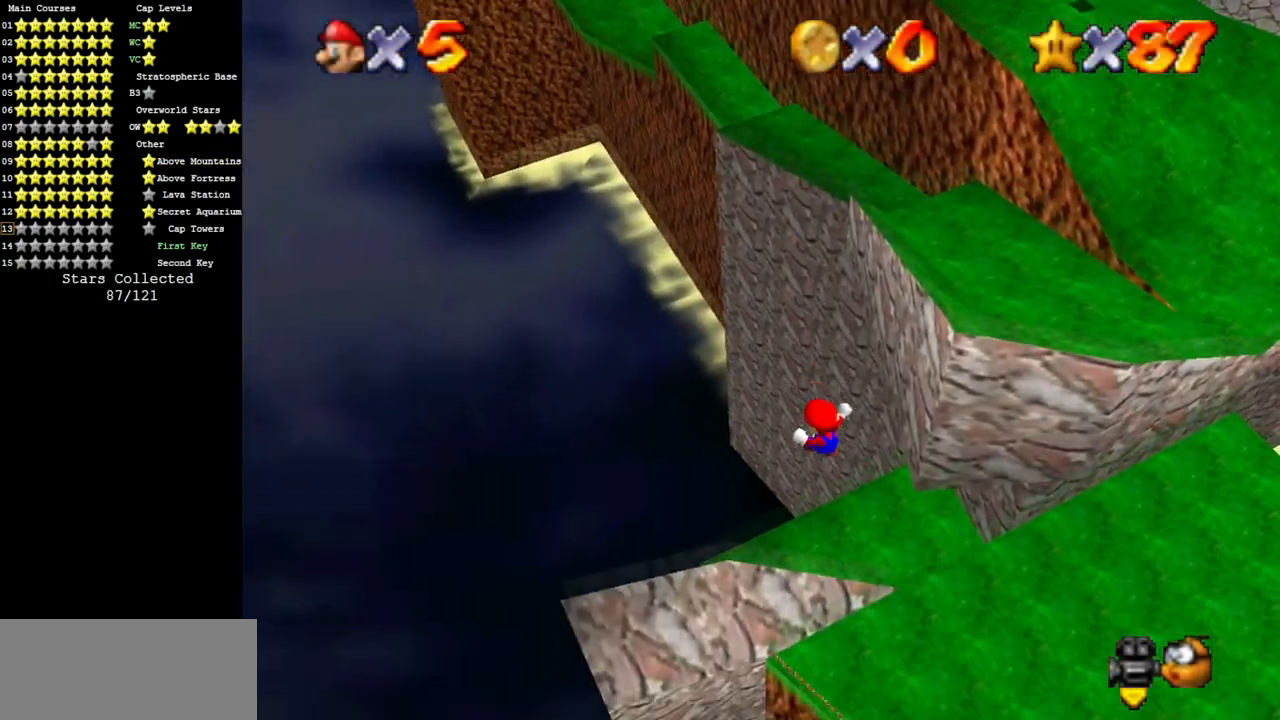
{"buttons": [], "left_stick": "up-right", "events": [[100, "left_stick", "up-right"]]}
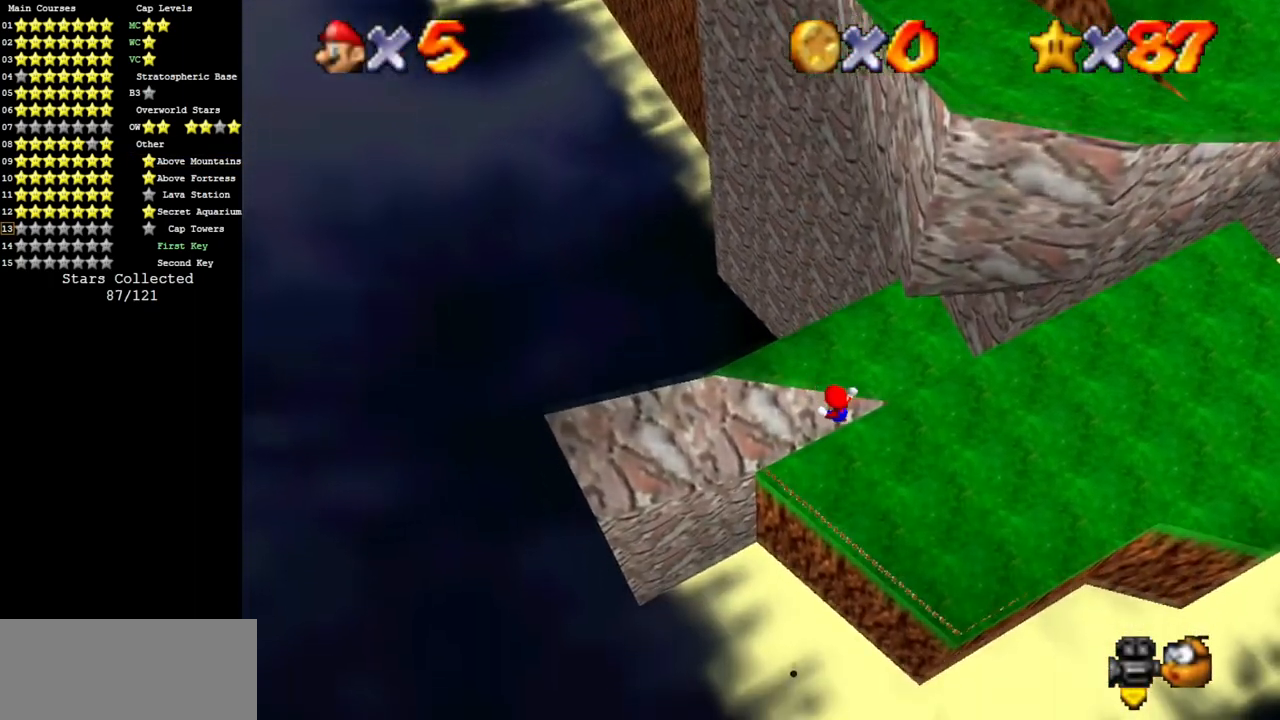
{"buttons": [], "left_stick": "up-right", "events": [[184, "B", "down"], [284, "B", "up"]]}
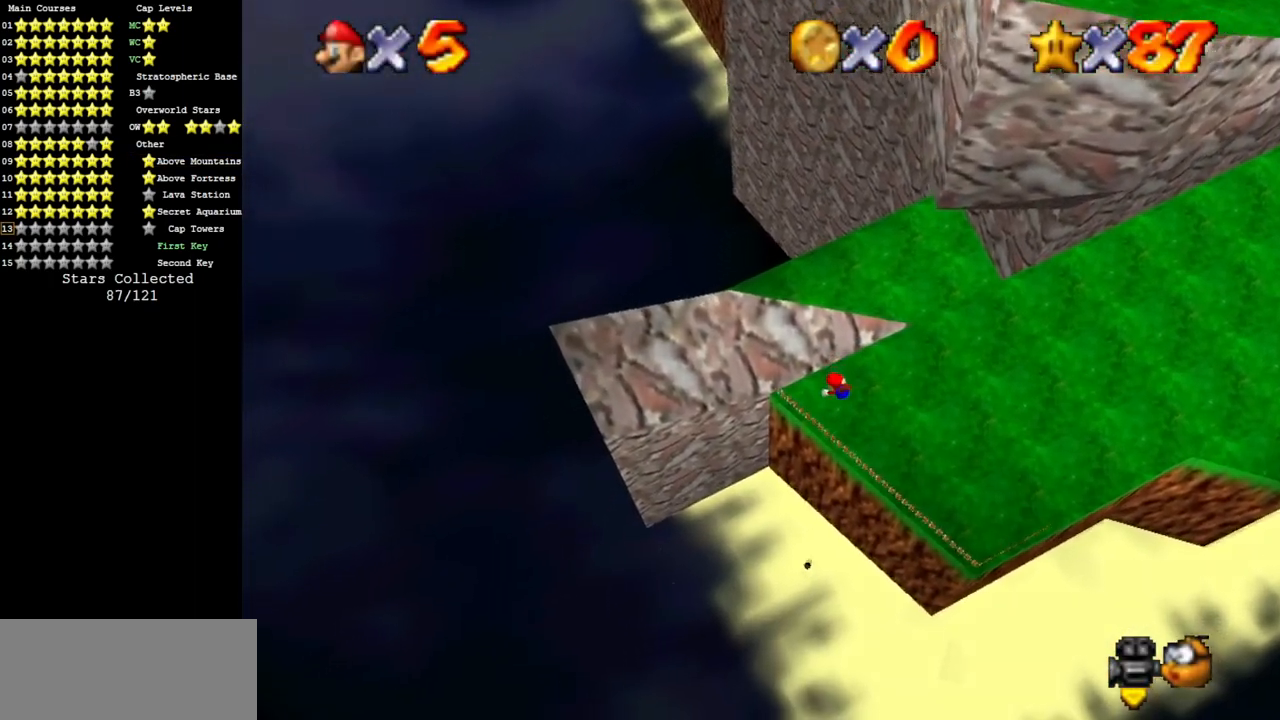
{"buttons": [], "left_stick": "up-right", "events": []}
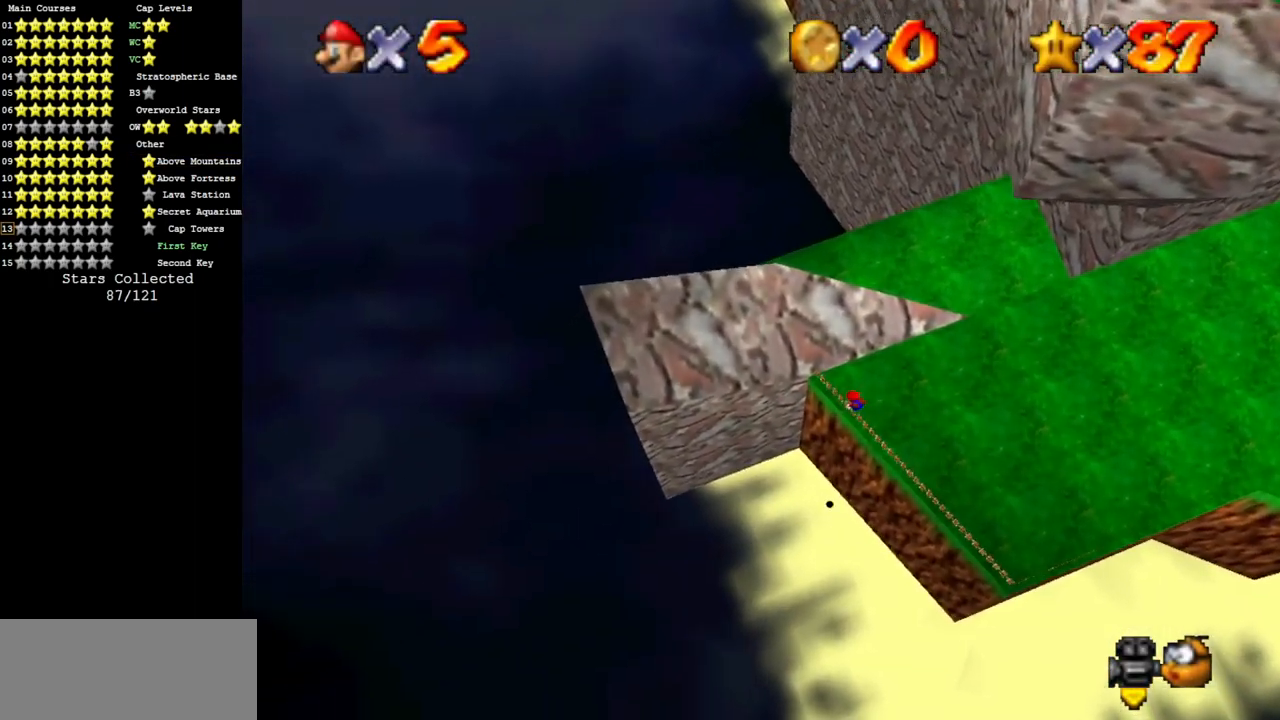
{"buttons": ["A"], "left_stick": "up-right", "events": [[417, "A", "down"]]}
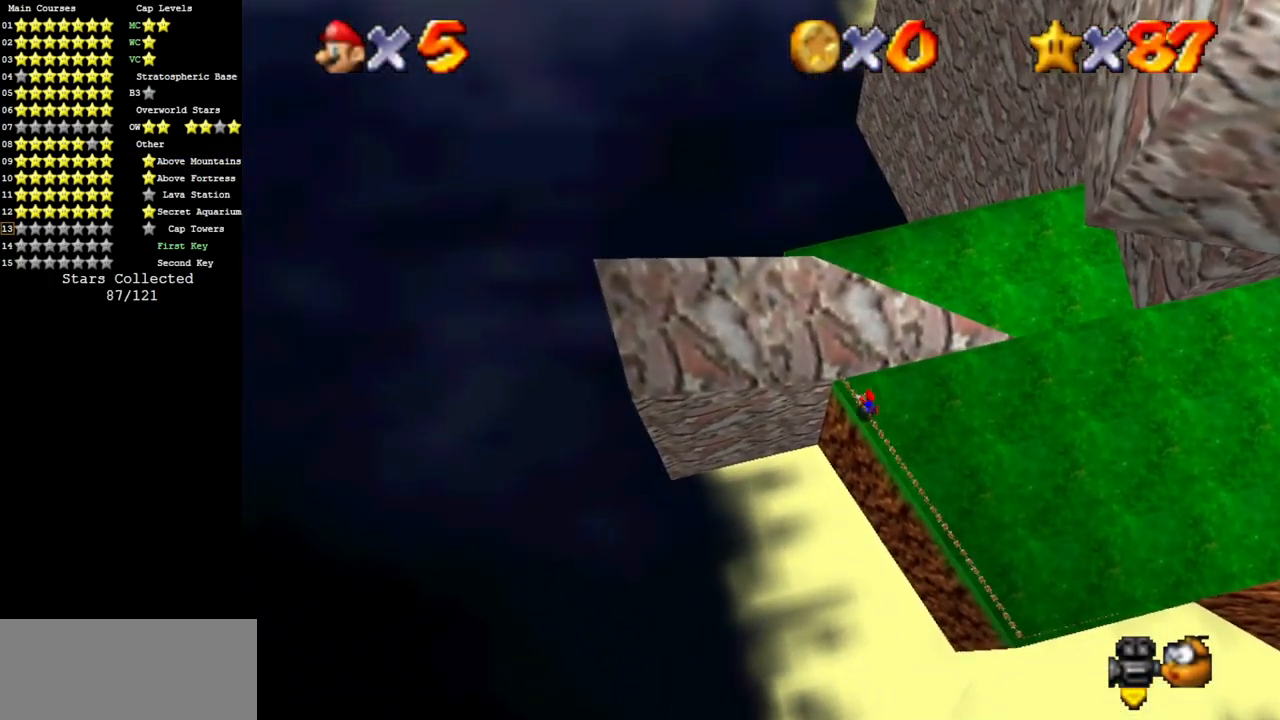
{"buttons": ["A"], "left_stick": "up-right", "events": [[17, "A", "up"], [83, "A", "down"], [183, "A", "up"], [250, "A", "down"], [384, "A", "up"], [484, "A", "down"]]}
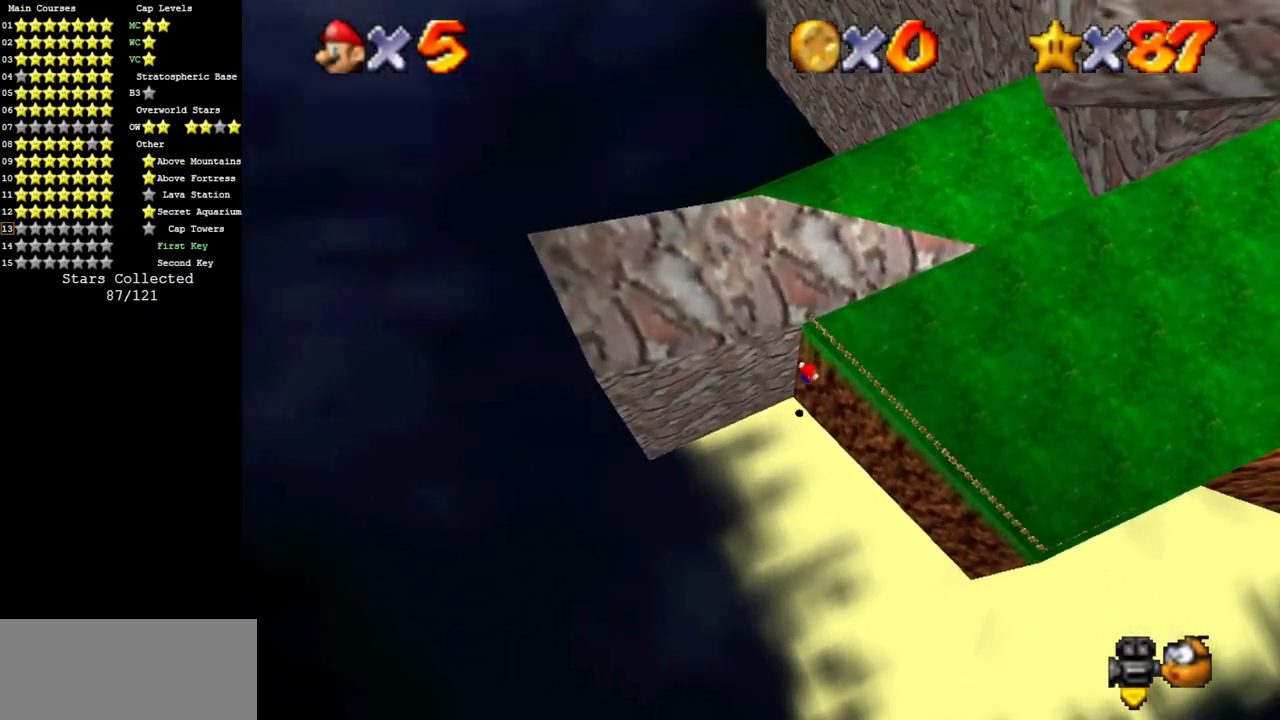
{"buttons": [], "left_stick": "center", "events": [[100, "A", "up"], [217, "R1", "down"], [284, "R1", "up"], [334, "left_stick", "center"], [351, "R1", "down"], [468, "R1", "up"]]}
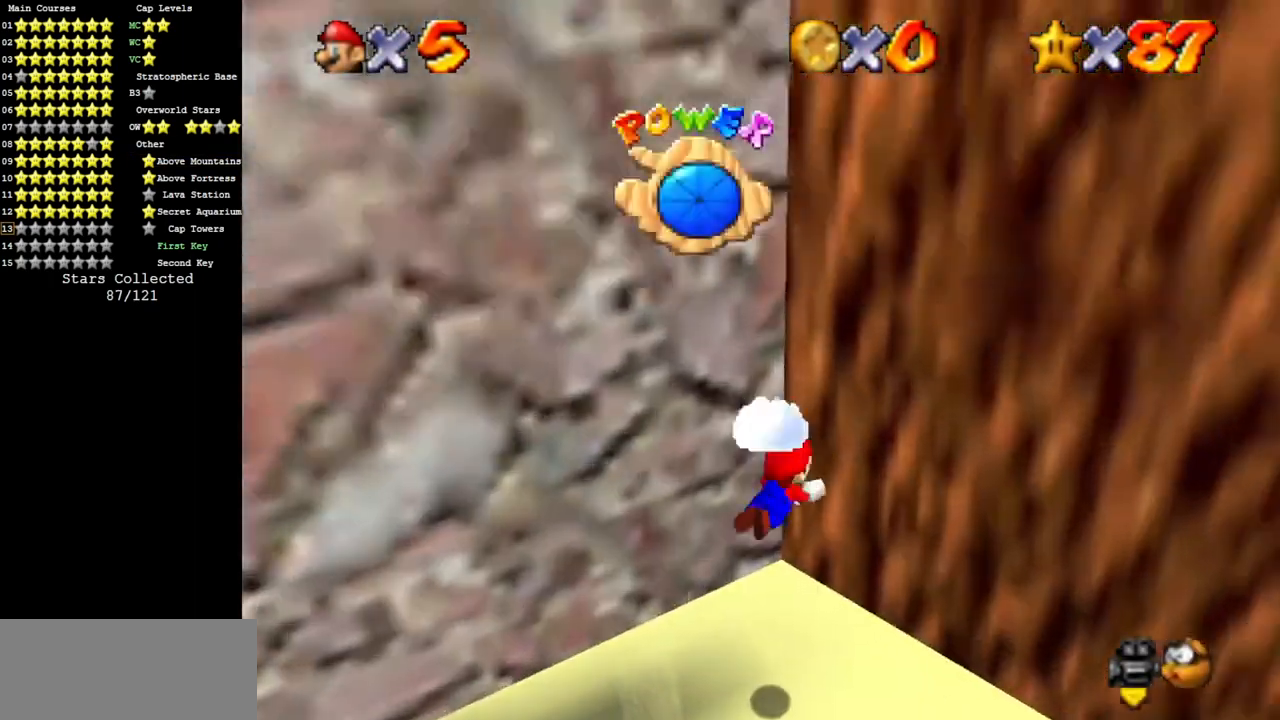
{"buttons": [], "left_stick": "right", "events": [[150, "left_stick", "right"], [300, "C_LEFT", "down"], [350, "C_DOWN", "down"], [467, "C_DOWN", "up"], [467, "C_LEFT", "up"]]}
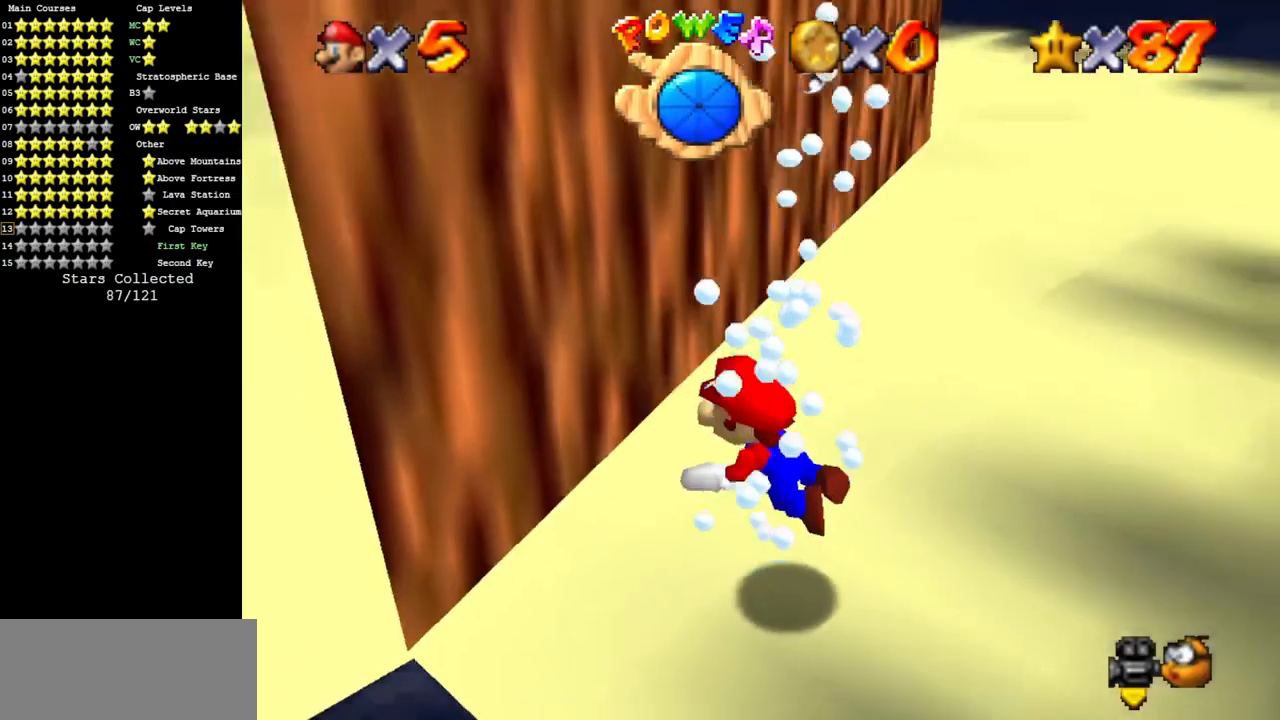
{"buttons": [], "left_stick": "right", "events": [[201, "A", "down"], [468, "A", "up"]]}
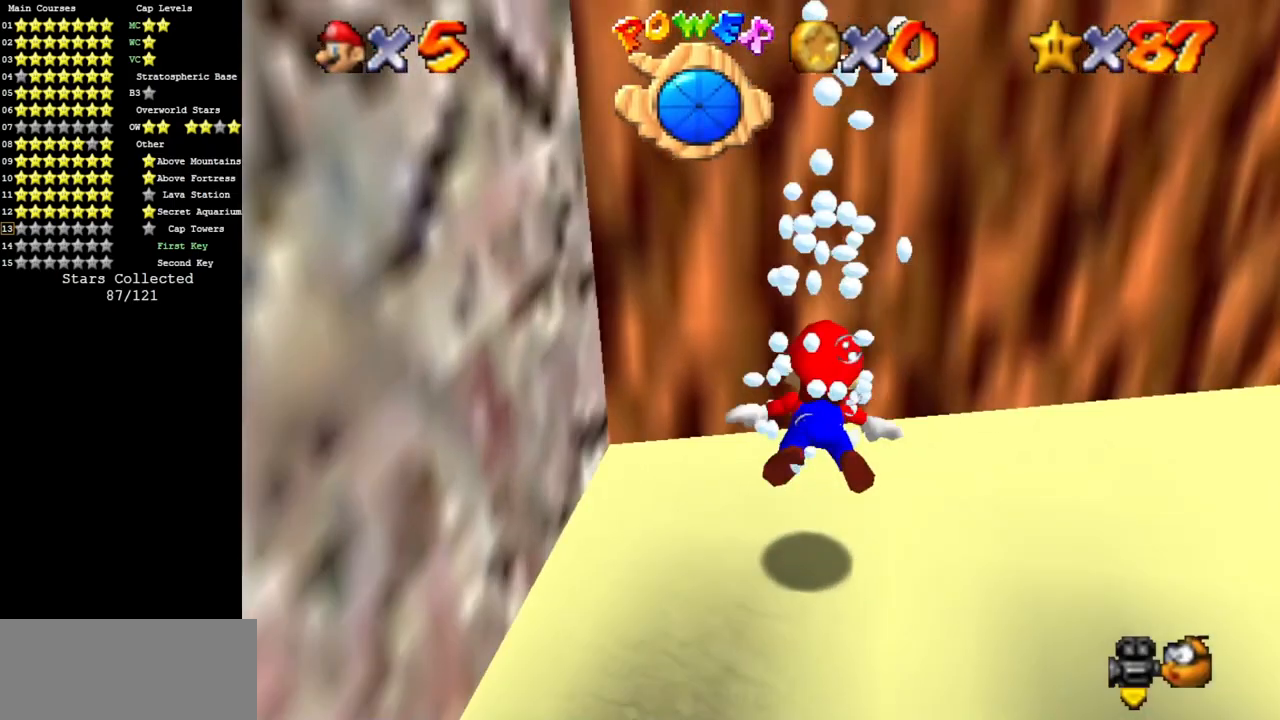
{"buttons": ["A"], "left_stick": "right", "events": [[367, "A", "down"]]}
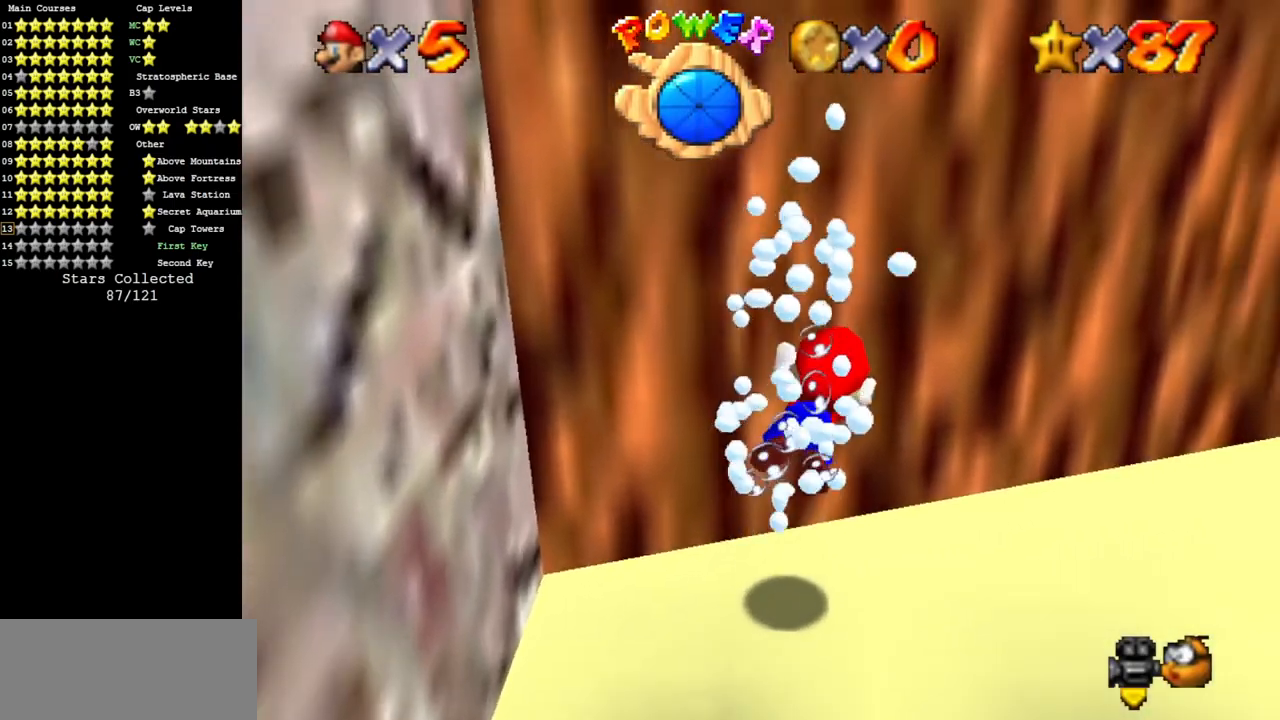
{"buttons": ["A"], "left_stick": "center", "events": [[84, "A", "up"], [367, "left_stick", "center"], [384, "A", "down"]]}
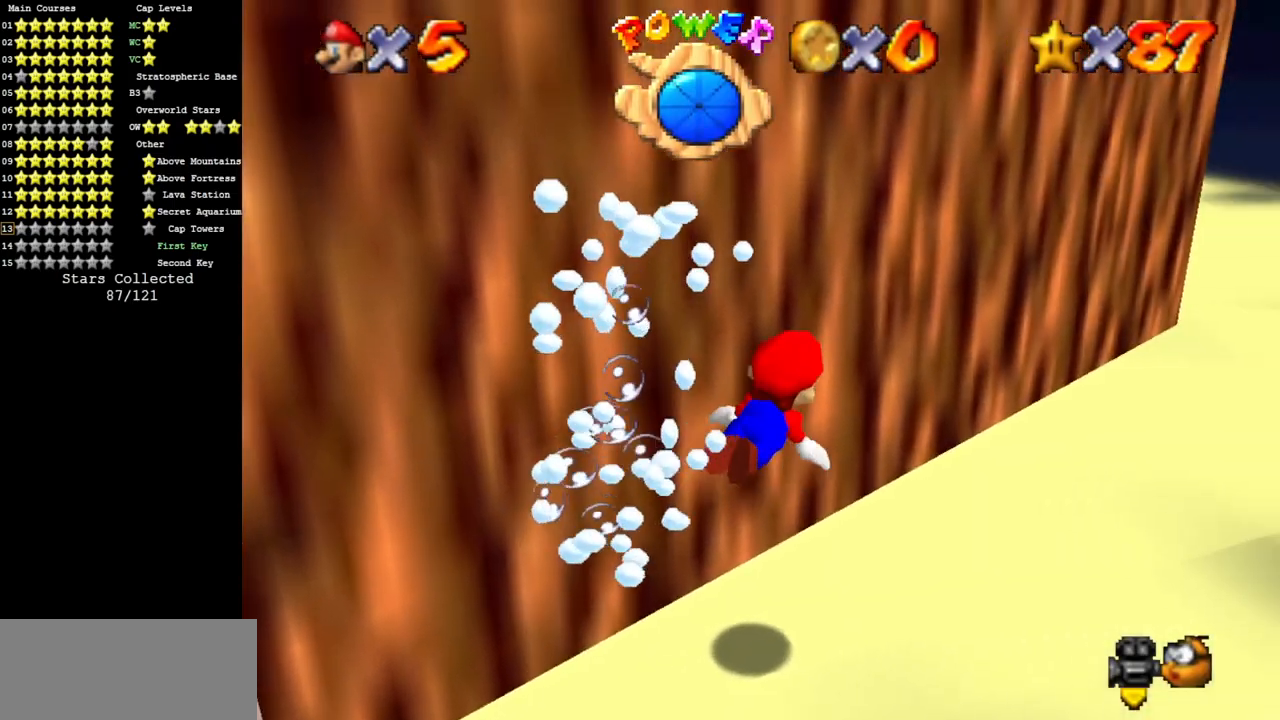
{"buttons": [], "left_stick": "right", "events": [[267, "A", "up"], [450, "left_stick", "right"]]}
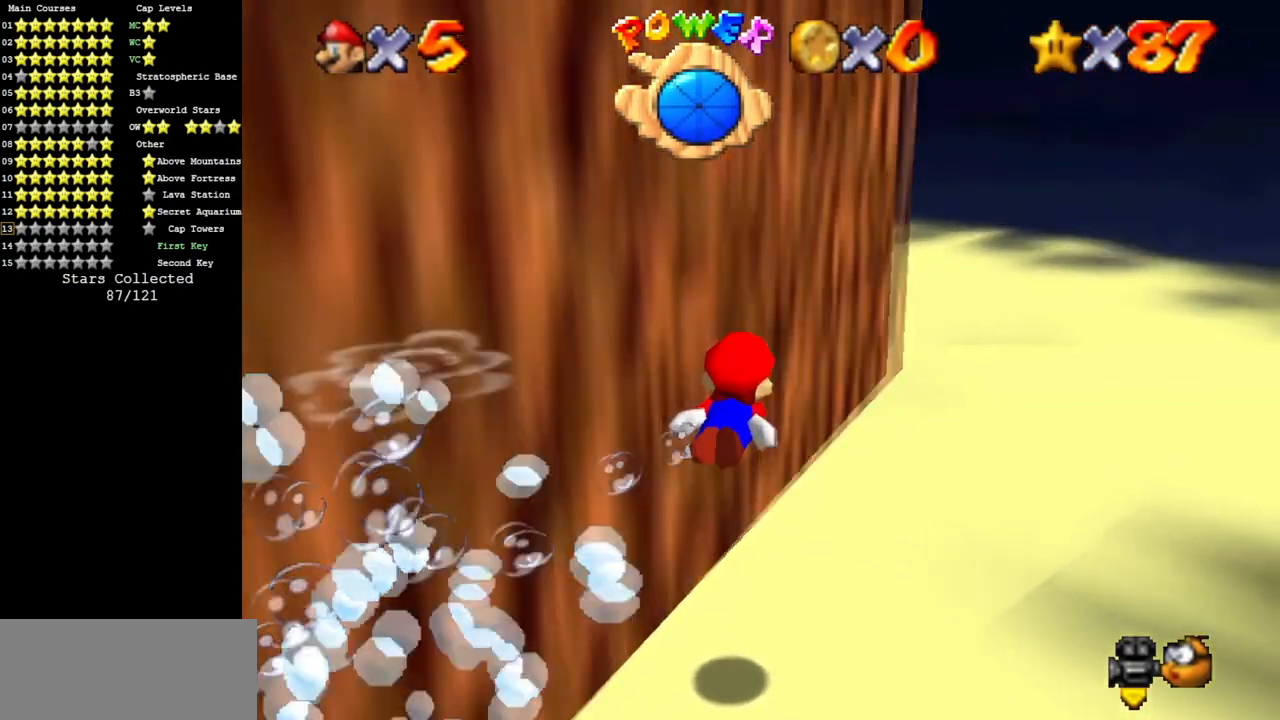
{"buttons": [], "left_stick": "left", "events": [[67, "left_stick", "center"], [117, "A", "down"], [434, "A", "up"], [451, "left_stick", "left"]]}
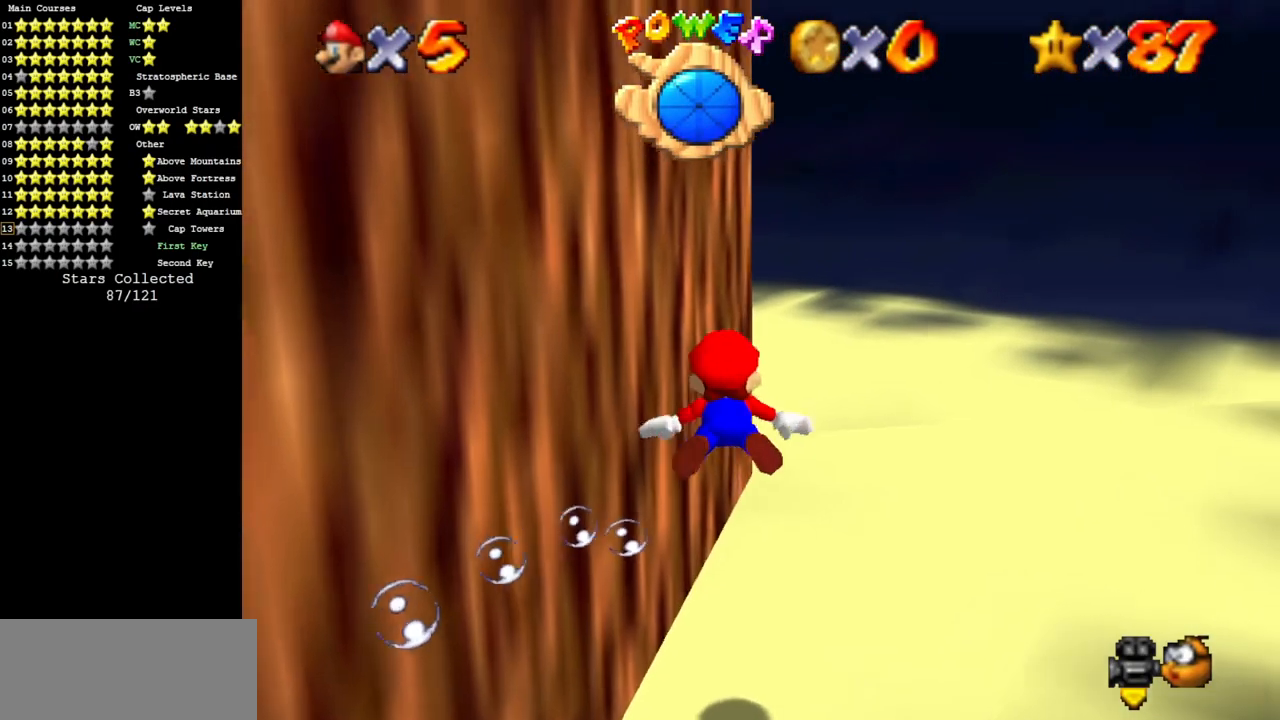
{"buttons": ["A"], "left_stick": "left", "events": [[83, "left_stick", "center"], [233, "A", "down"], [284, "left_stick", "left"]]}
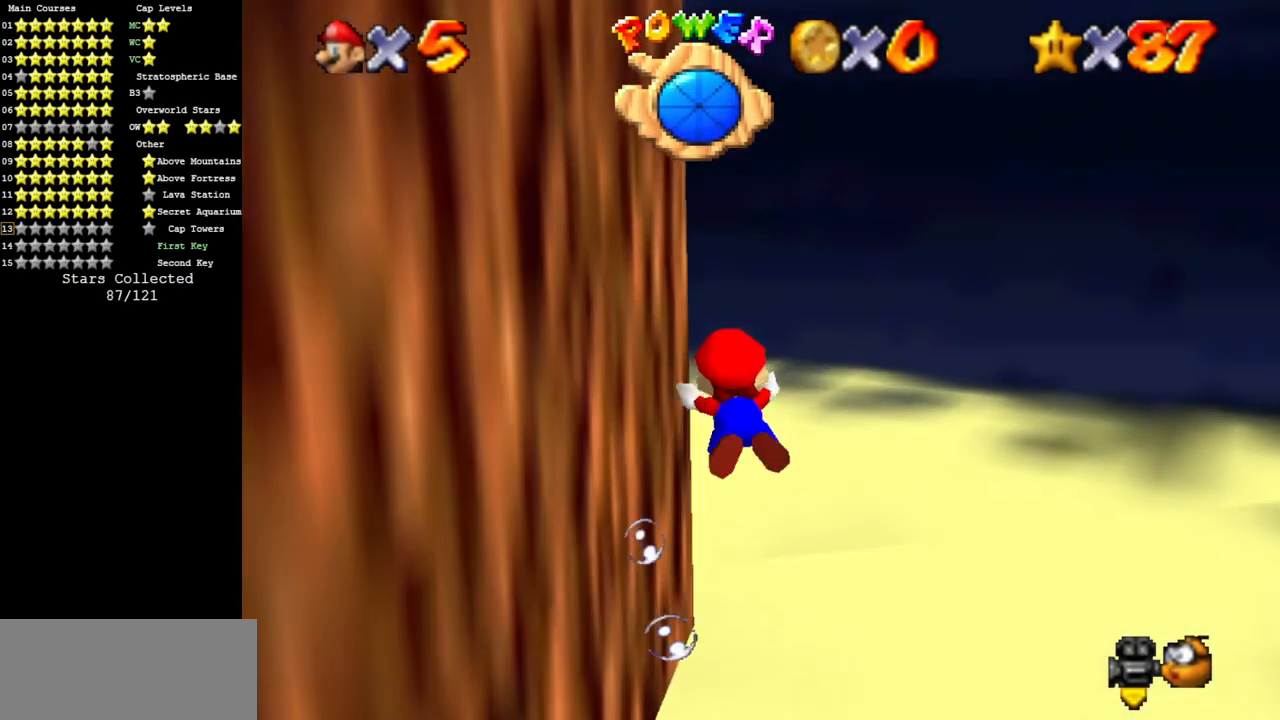
{"buttons": ["A"], "left_stick": "left", "events": [[117, "A", "up"], [134, "left_stick", "center"], [301, "left_stick", "left"], [401, "A", "down"]]}
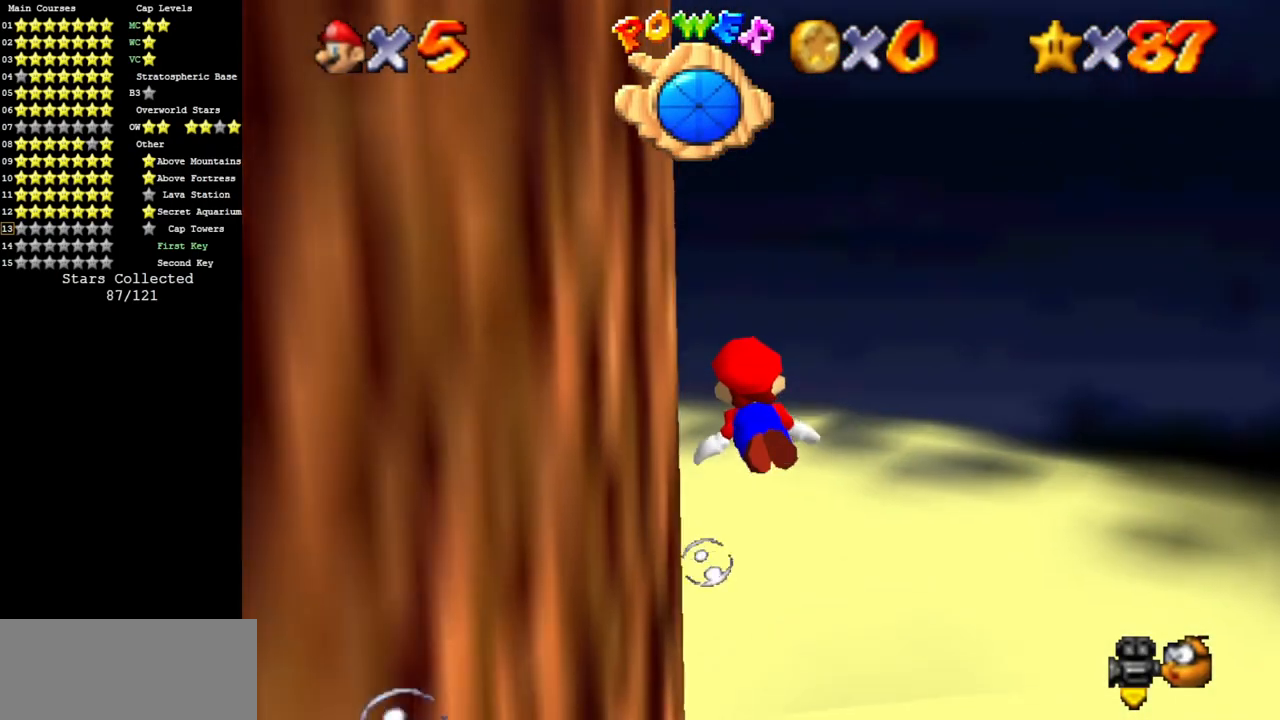
{"buttons": [], "left_stick": "left", "events": [[267, "A", "up"], [300, "left_stick", "center"], [467, "left_stick", "left"]]}
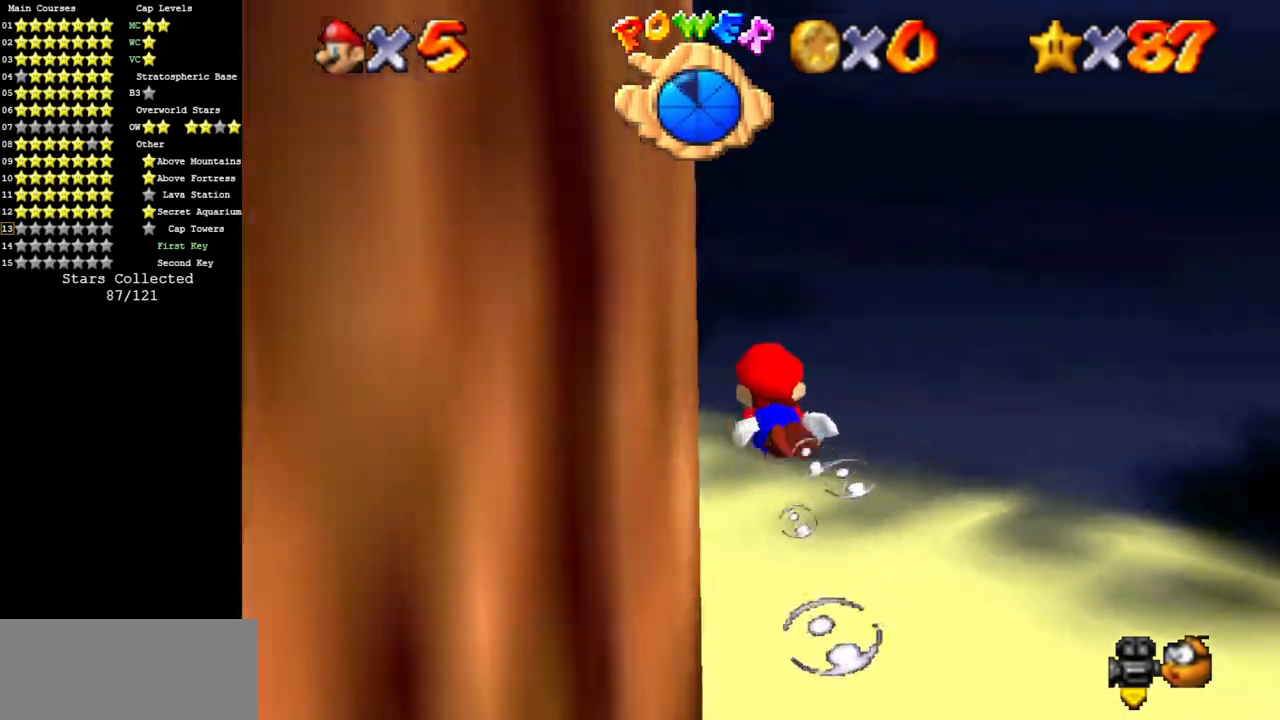
{"buttons": [], "left_stick": "left", "events": [[100, "A", "down"], [100, "R1", "down"], [234, "R1", "up"], [301, "A", "up"]]}